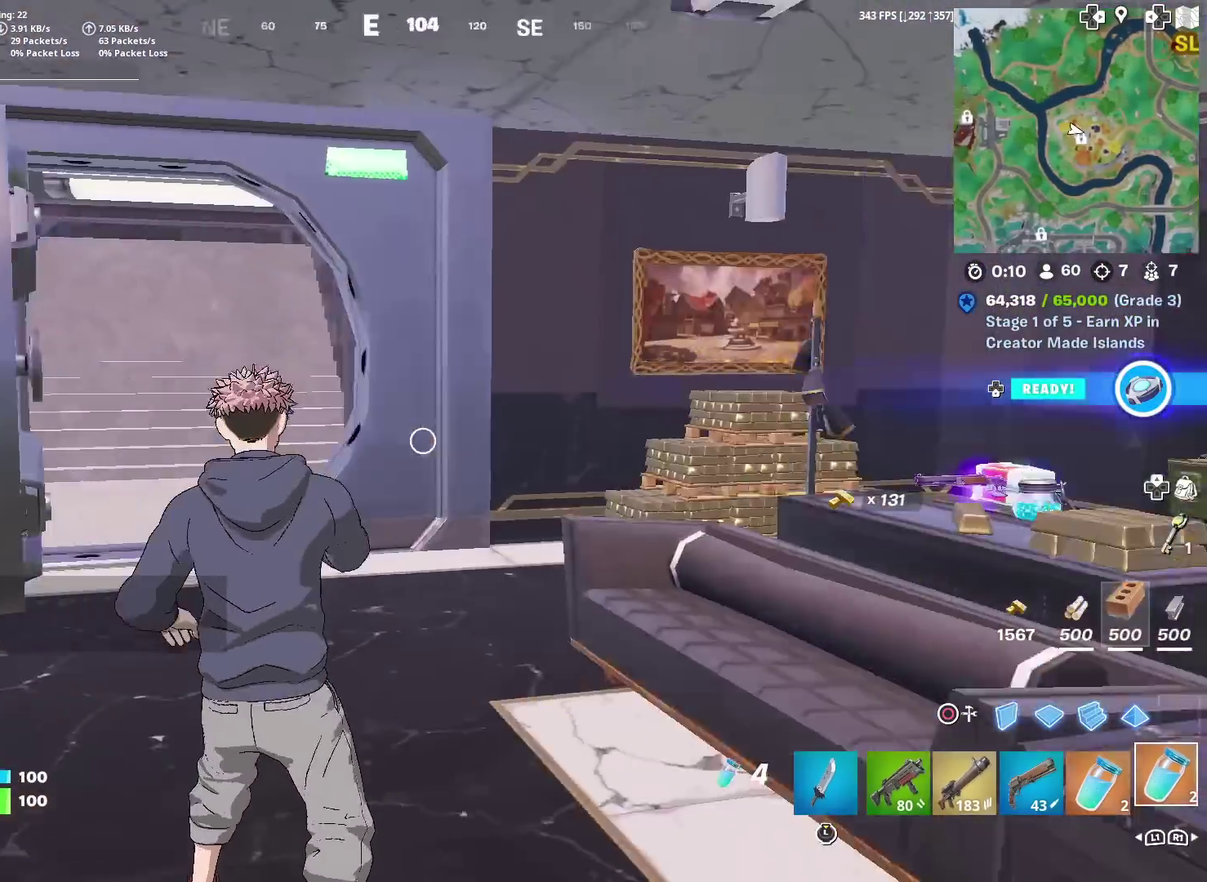
Gameplay with a controller (PlayStation layout); each line is a JSON object with the inputs held at the frame after it (dt_ms = milliseconds from this image to that frame). "events" lists button and stick changes between this image and that frame as [ms after this image, input, new state], when the widget could be followed in between. Not read: TOUCHPAD.
{"dt_ms": 501, "buttons": ["R2"], "left_stick": "center", "right_stick": "center", "events": [[34, "R2", "down"], [184, "right_stick", "center"]]}
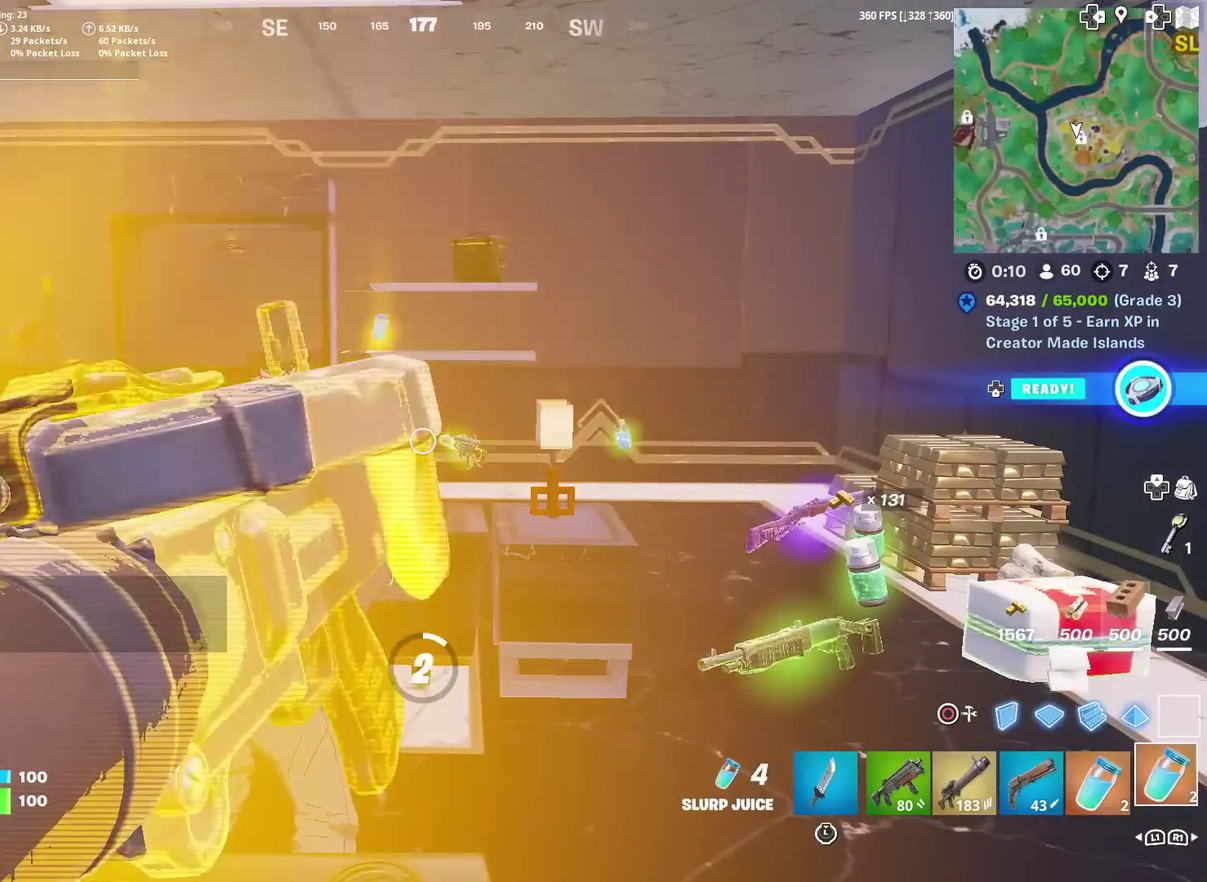
{"dt_ms": 500, "buttons": ["R2"], "left_stick": "center", "right_stick": "center", "events": []}
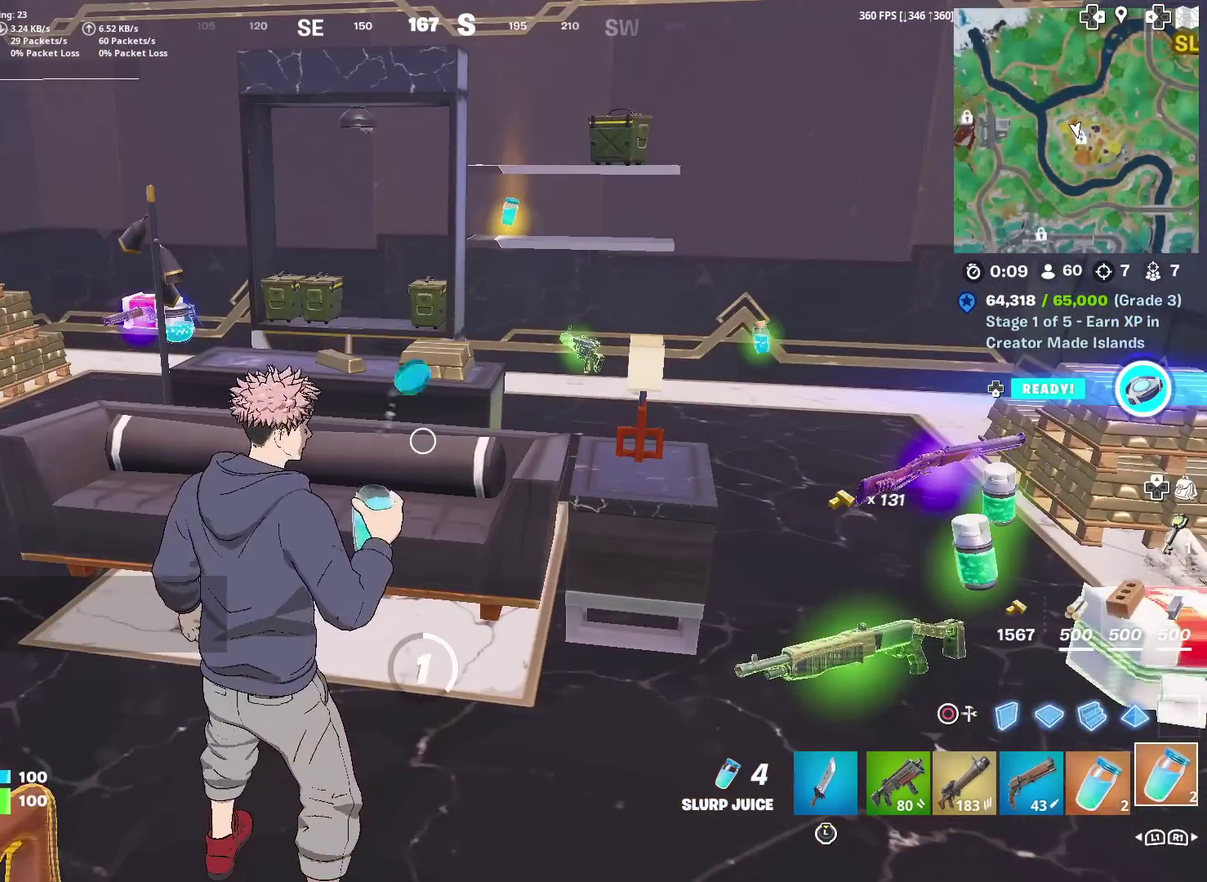
{"dt_ms": 501, "buttons": ["R2"], "left_stick": "center", "right_stick": "center", "events": []}
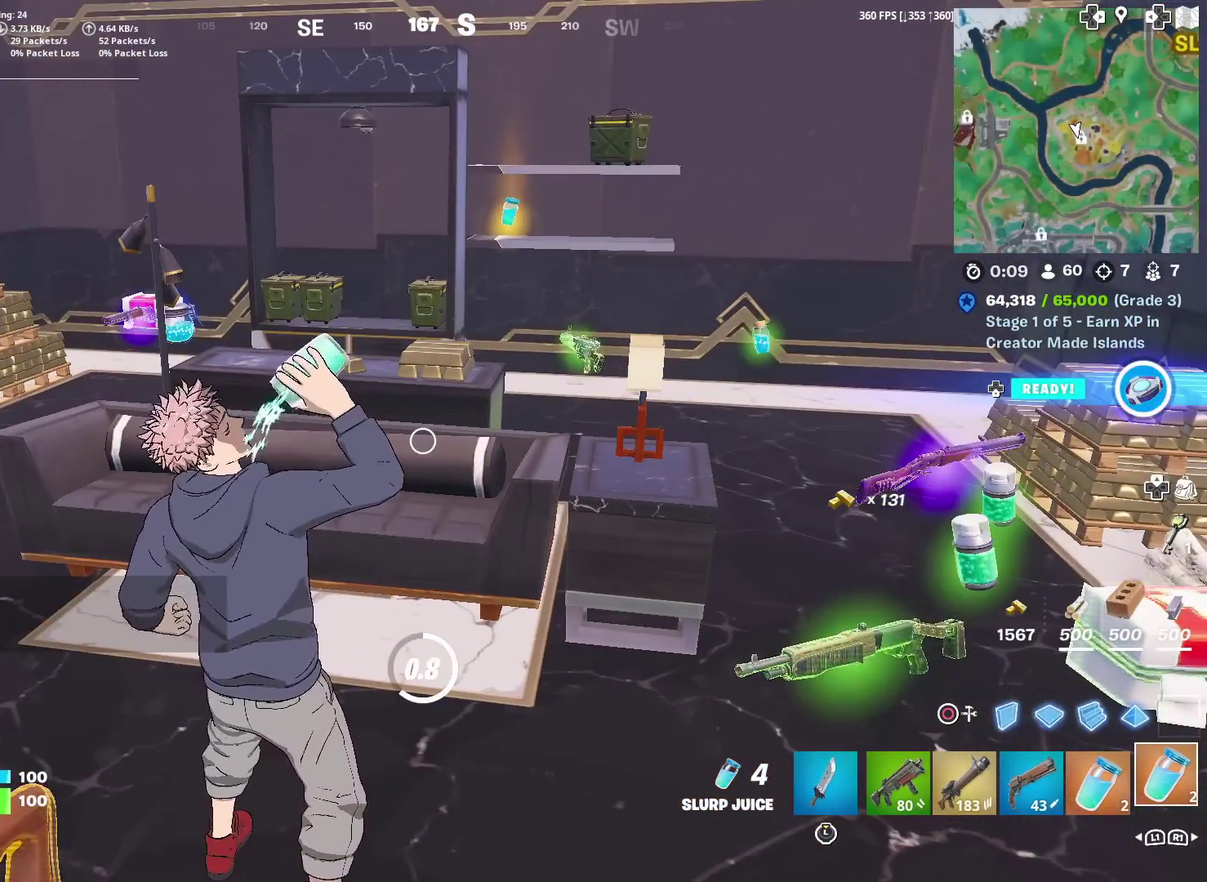
{"dt_ms": 600, "buttons": [], "left_stick": "center", "right_stick": "center", "events": [[600, "R2", "up"]]}
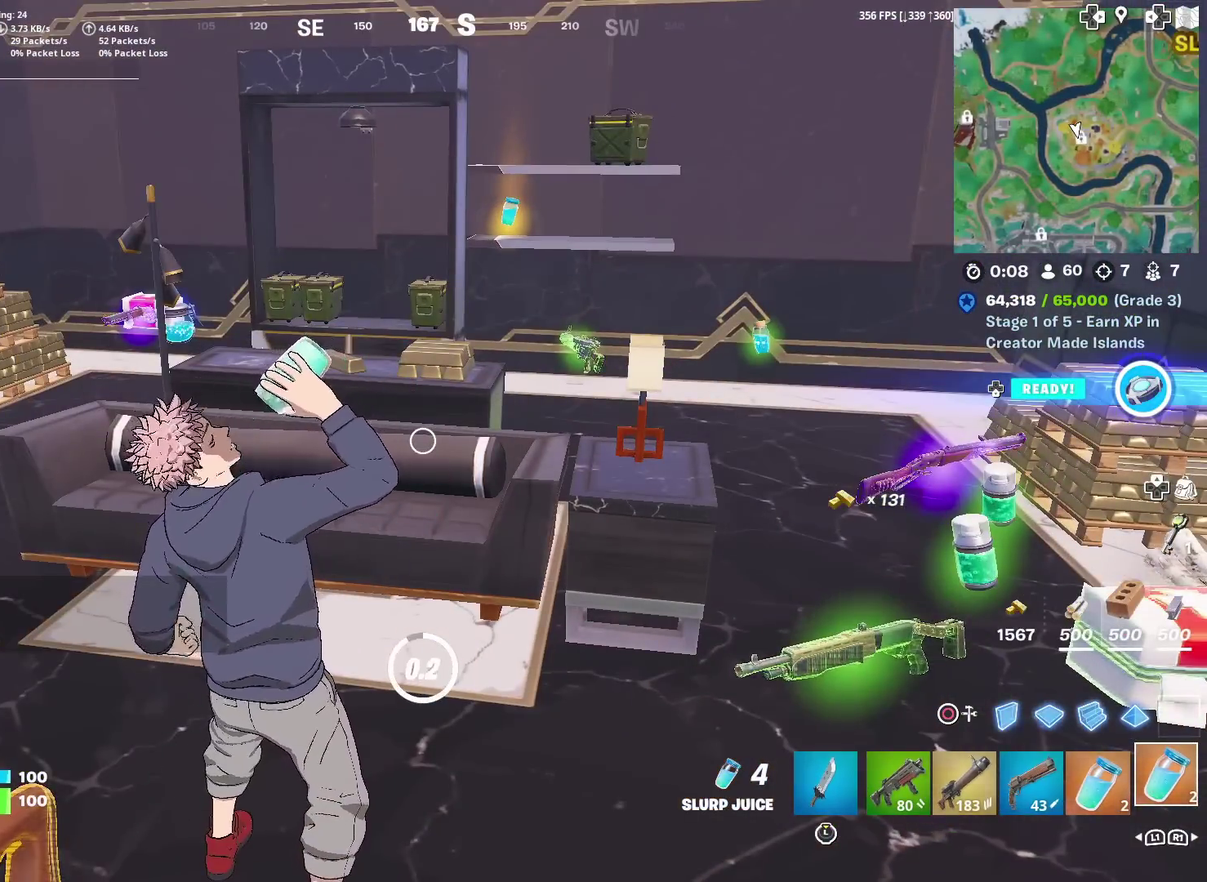
{"dt_ms": 401, "buttons": [], "left_stick": "center", "right_stick": "center", "events": [[284, "R2", "down"], [384, "R2", "up"]]}
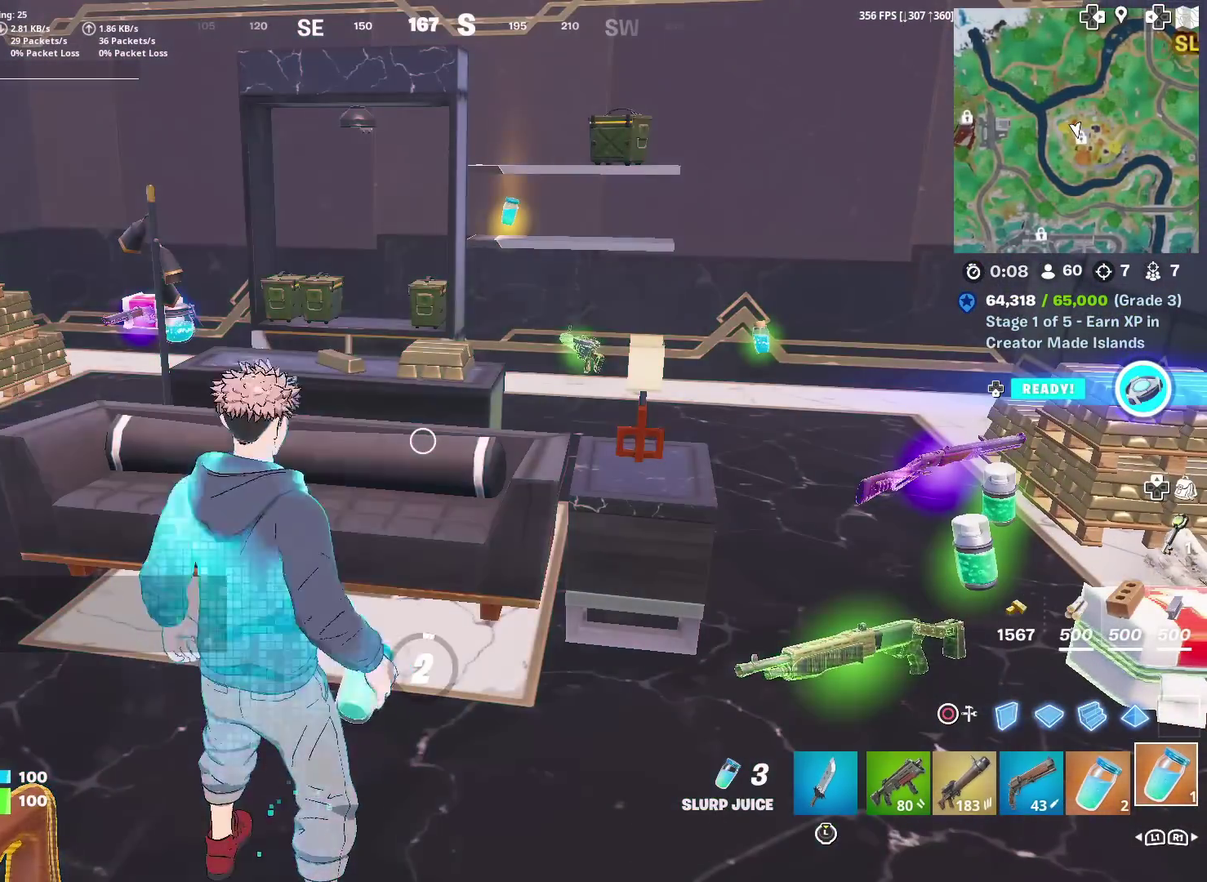
{"dt_ms": 500, "buttons": [], "left_stick": "center", "right_stick": "center", "events": [[50, "R2", "down"], [233, "R2", "up"]]}
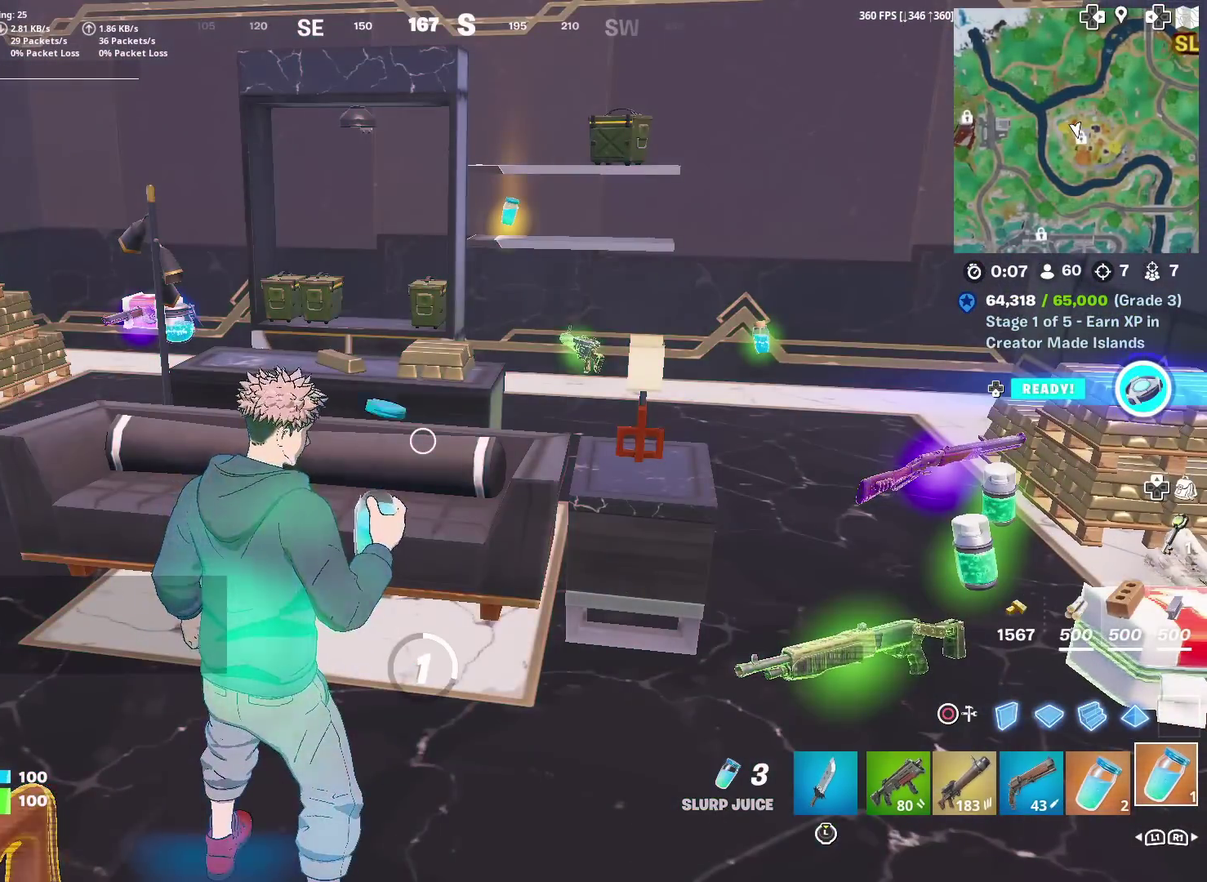
{"dt_ms": 501, "buttons": [], "left_stick": "center", "right_stick": "center", "events": []}
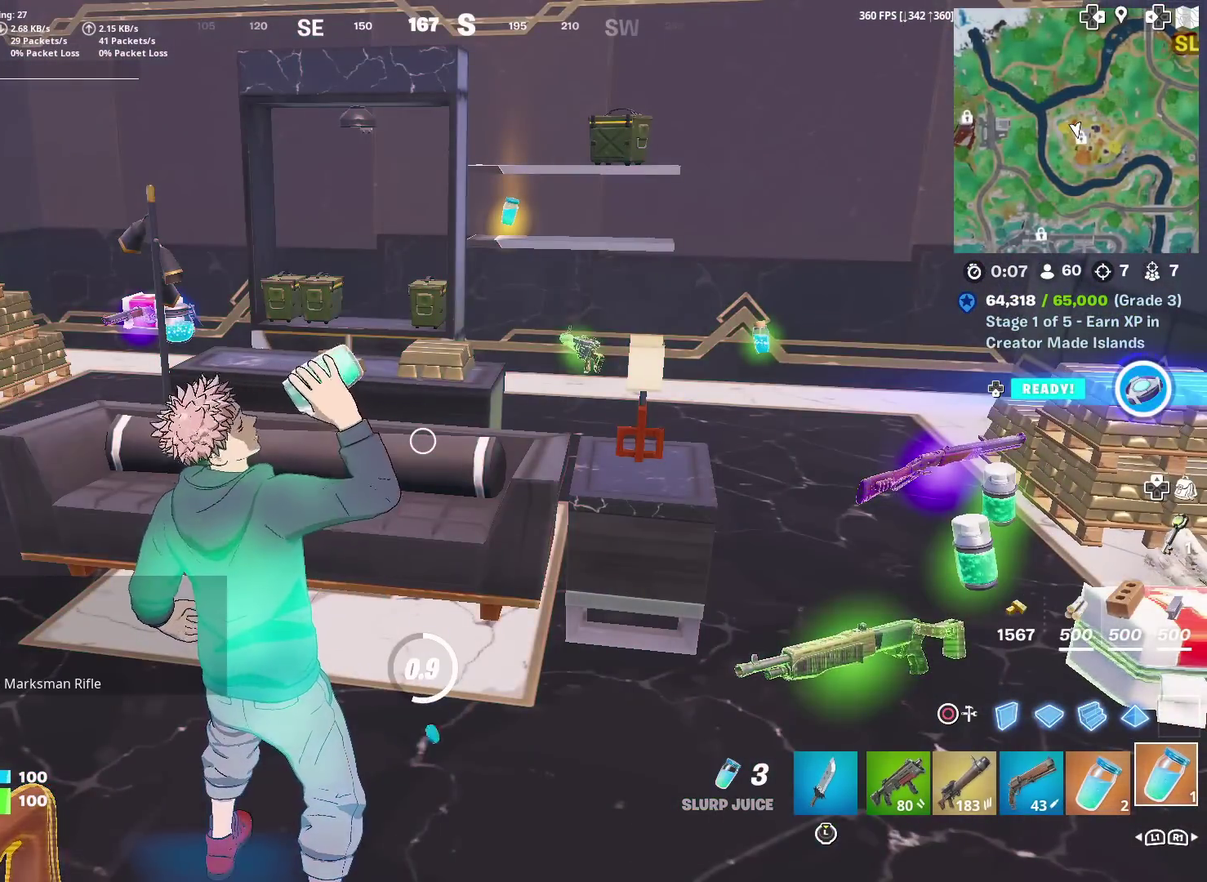
{"dt_ms": 500, "buttons": [], "left_stick": "center", "right_stick": "center", "events": []}
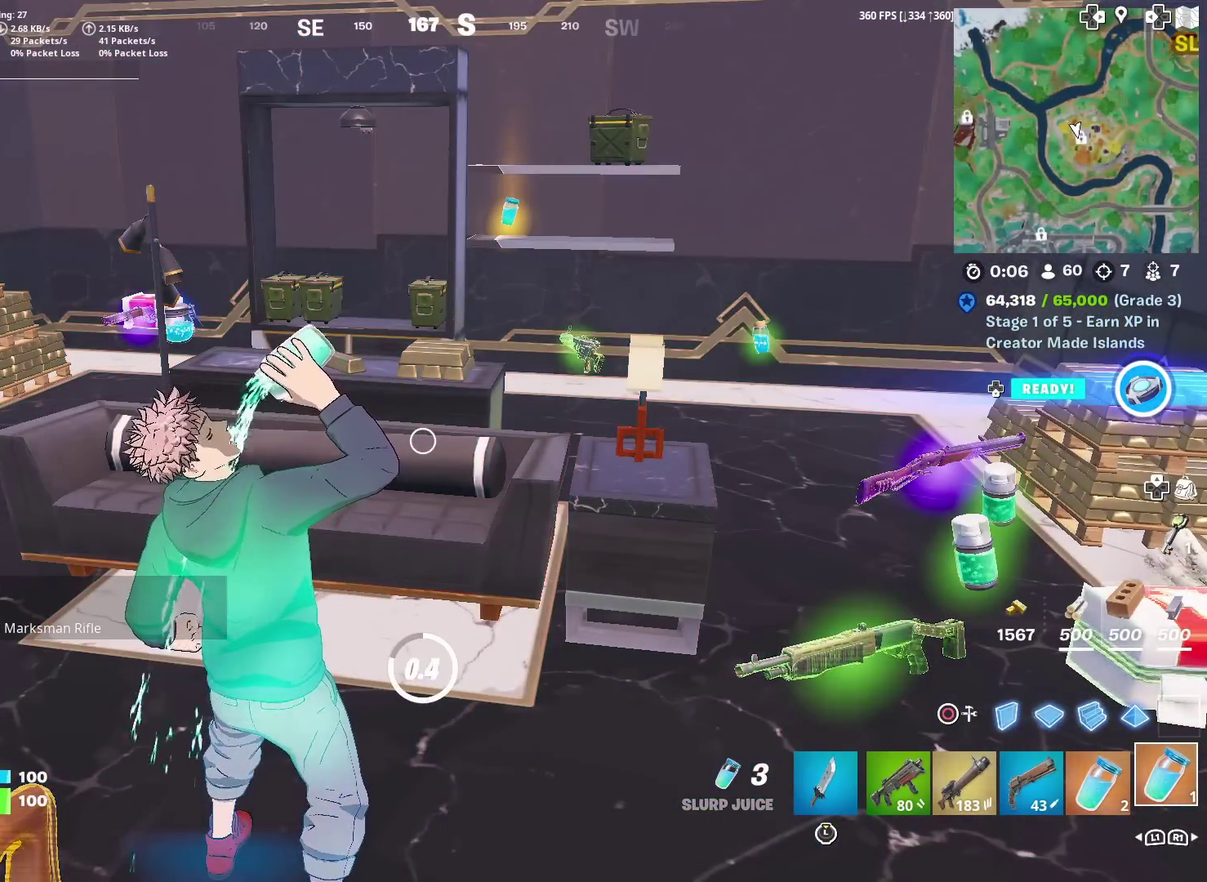
{"dt_ms": 601, "buttons": ["R2"], "left_stick": "center", "right_stick": "center", "events": [[434, "L1", "down"], [568, "L1", "up"], [568, "R2", "down"]]}
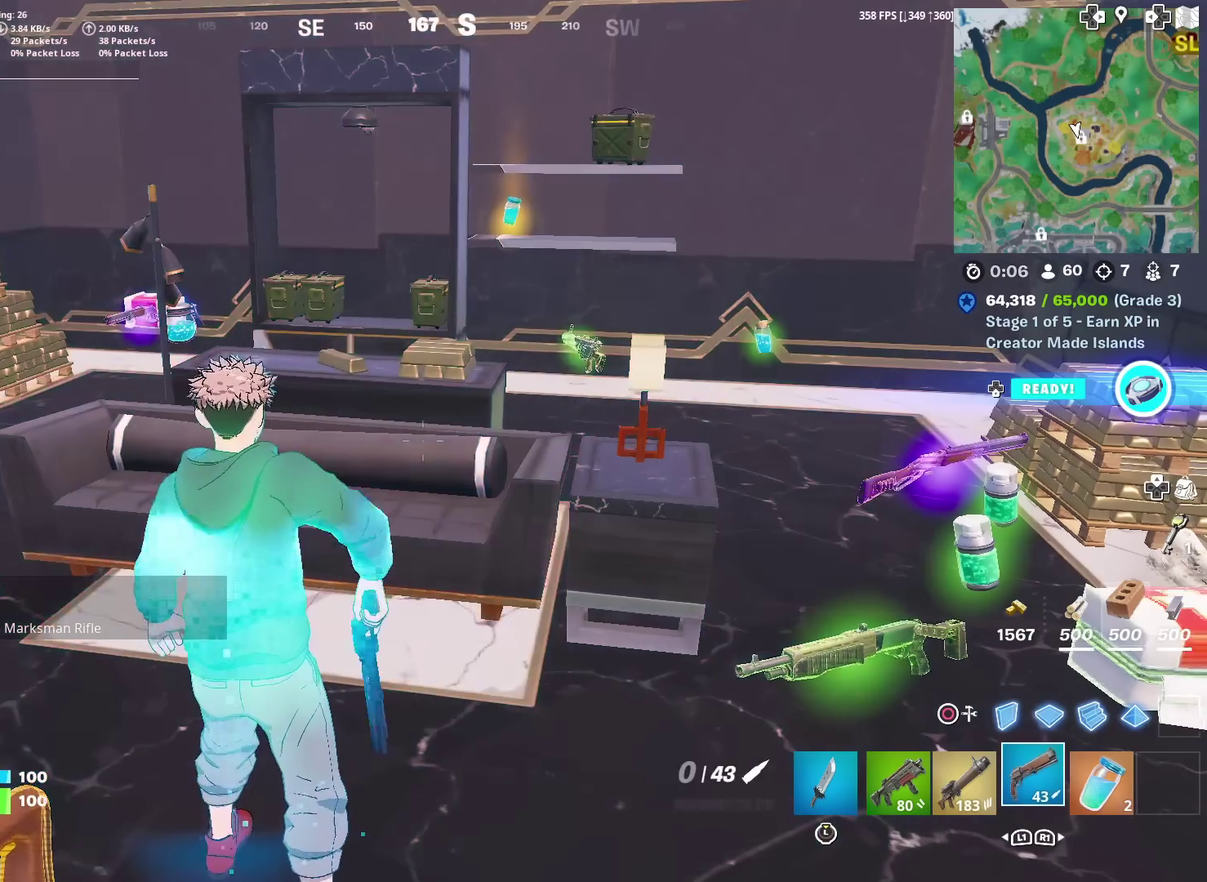
{"dt_ms": 400, "buttons": [], "left_stick": "center", "right_stick": "center", "events": [[117, "right_stick", "left"], [233, "right_stick", "center"], [400, "R2", "up"]]}
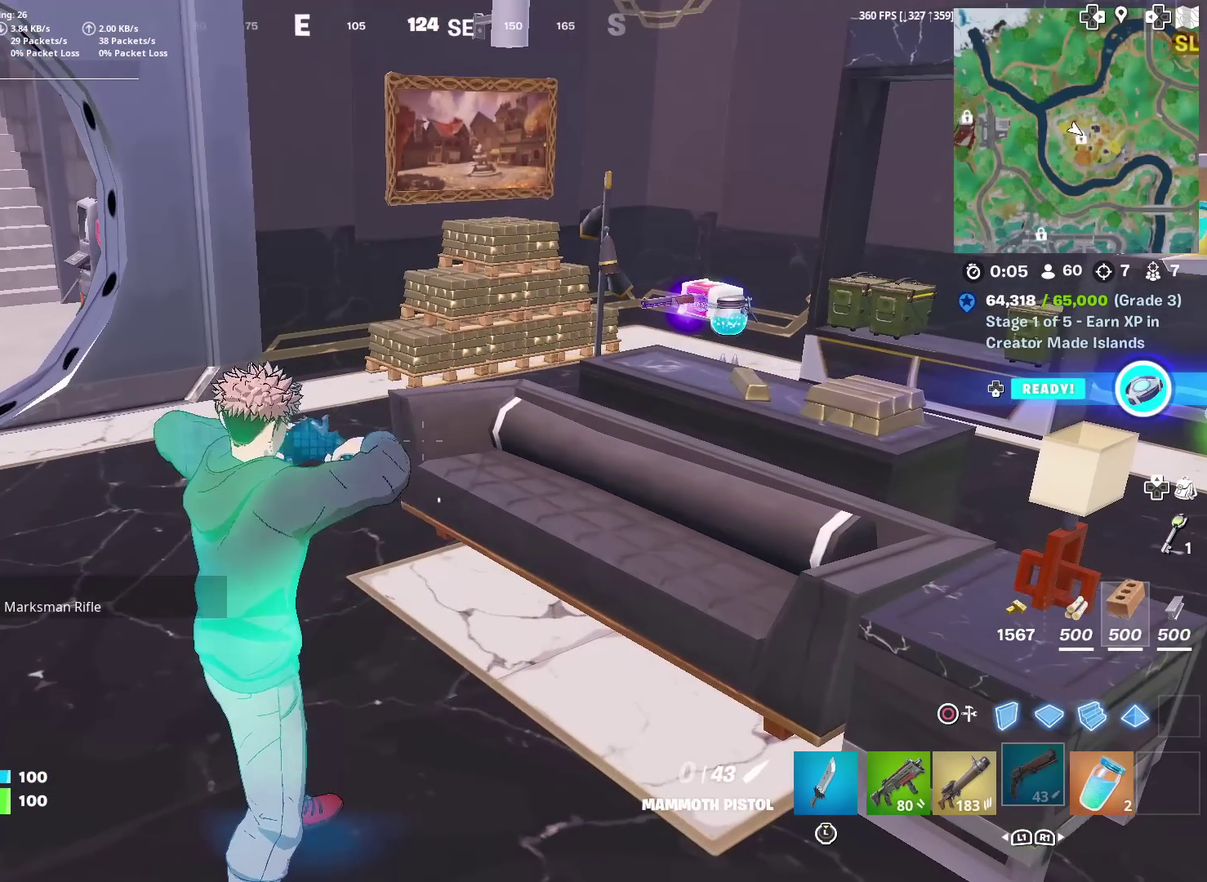
{"dt_ms": 501, "buttons": ["R2"], "left_stick": "center", "right_stick": "center", "events": [[100, "R1", "down"], [167, "R1", "up"], [317, "R2", "down"]]}
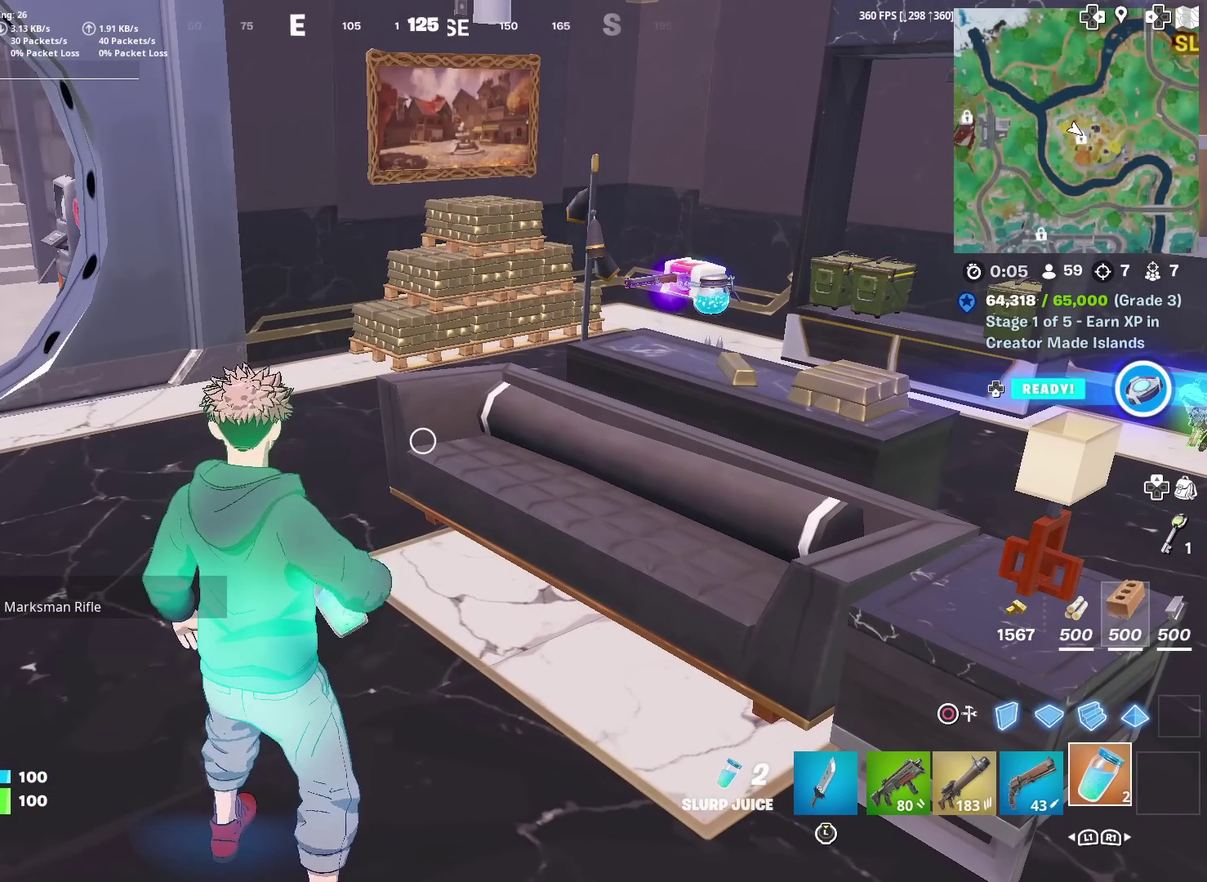
{"dt_ms": 500, "buttons": ["R2"], "left_stick": "center", "right_stick": "center", "events": []}
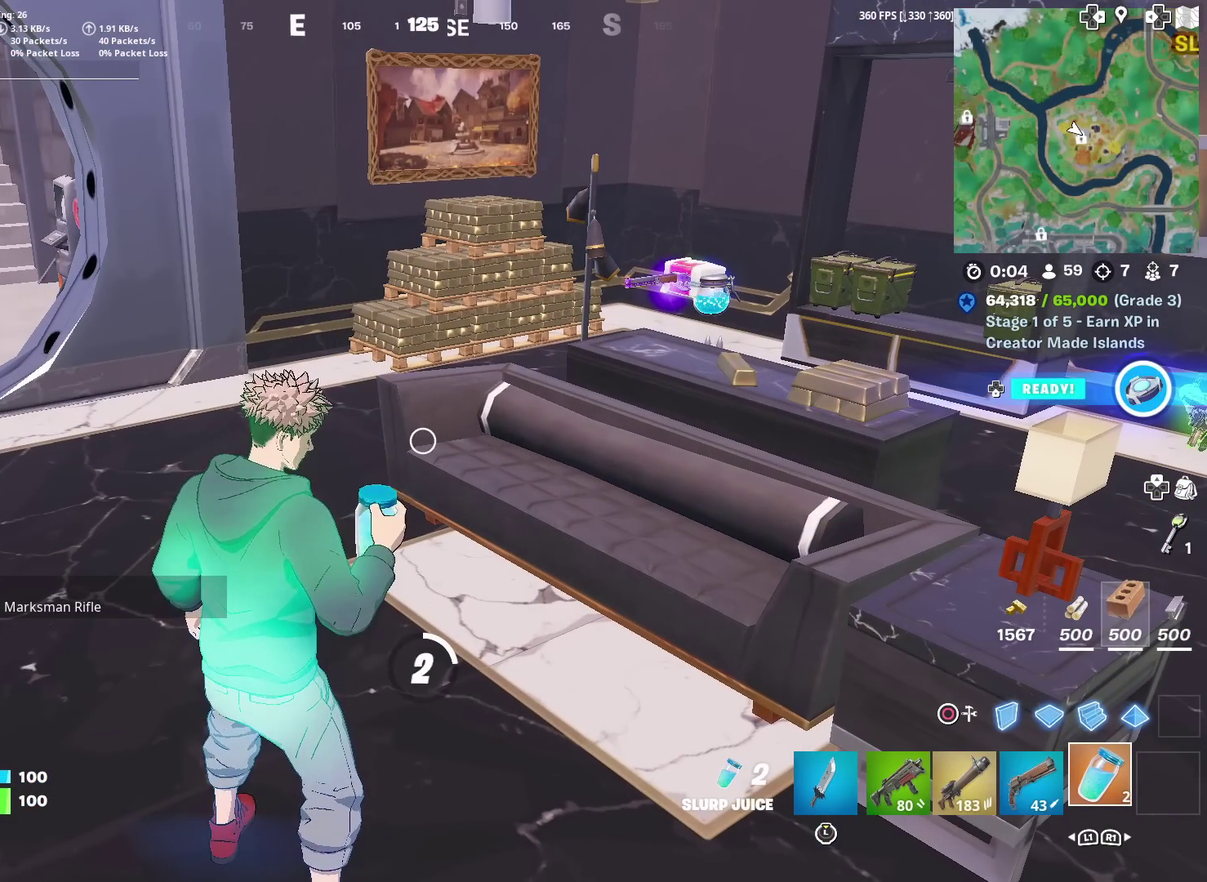
{"dt_ms": 501, "buttons": [], "left_stick": "center", "right_stick": "center", "events": [[367, "R2", "up"]]}
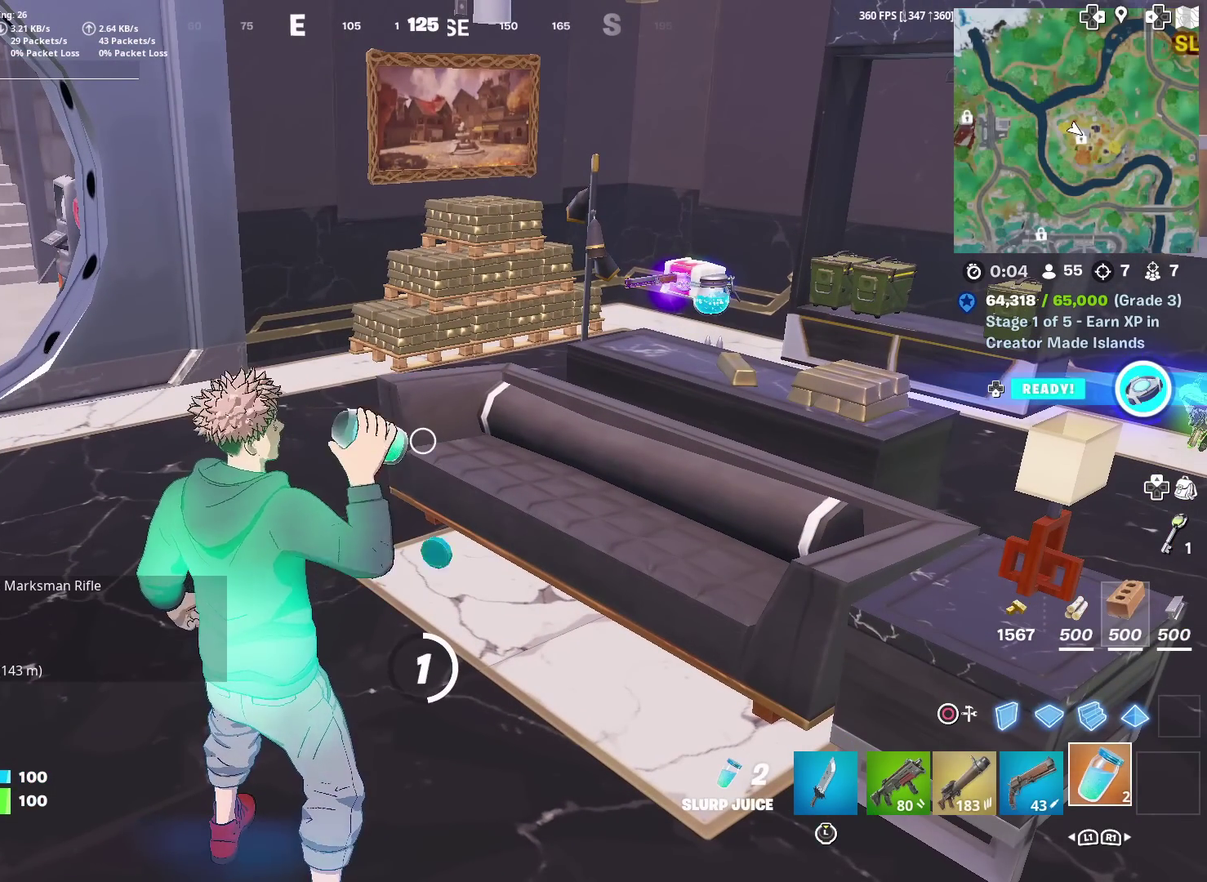
{"dt_ms": 500, "buttons": [], "left_stick": "center", "right_stick": "center", "events": []}
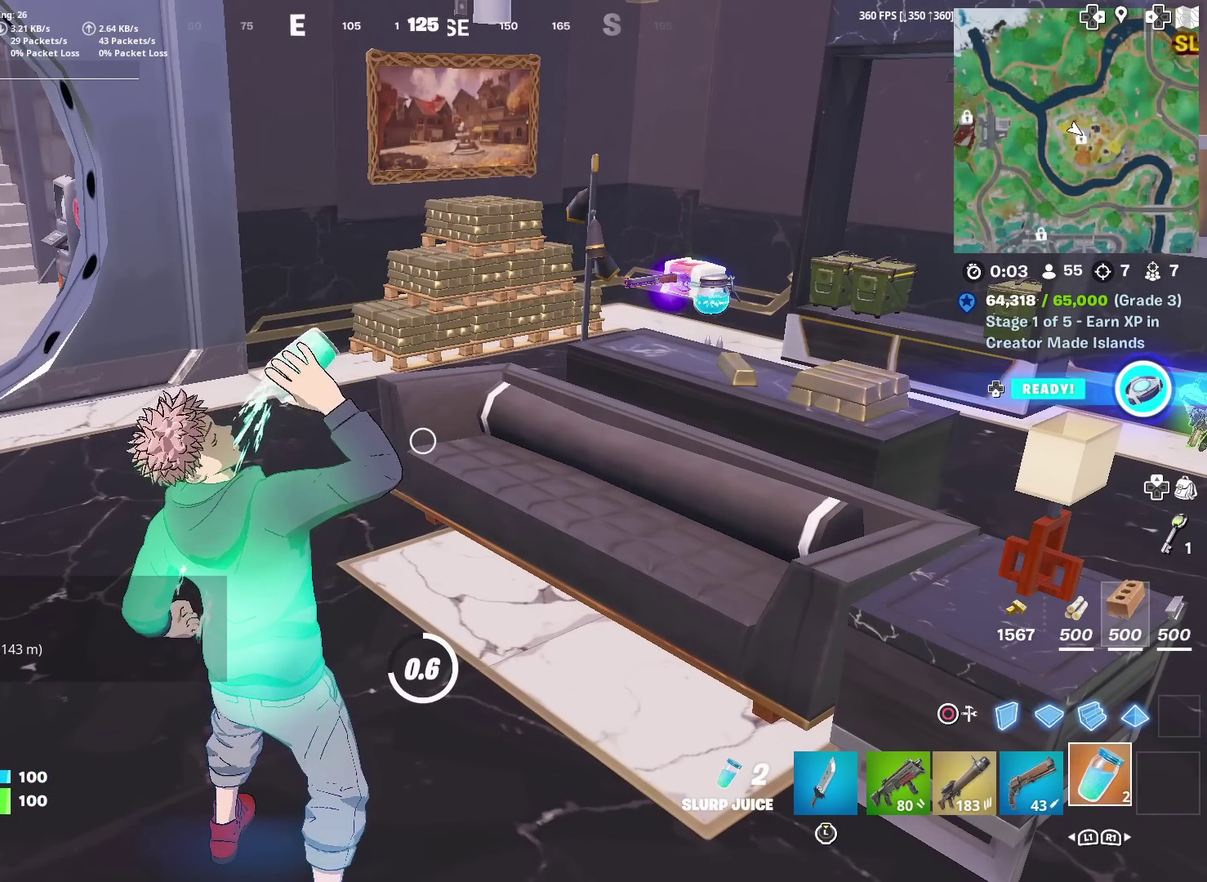
{"dt_ms": 701, "buttons": [], "left_stick": "center", "right_stick": "center", "events": []}
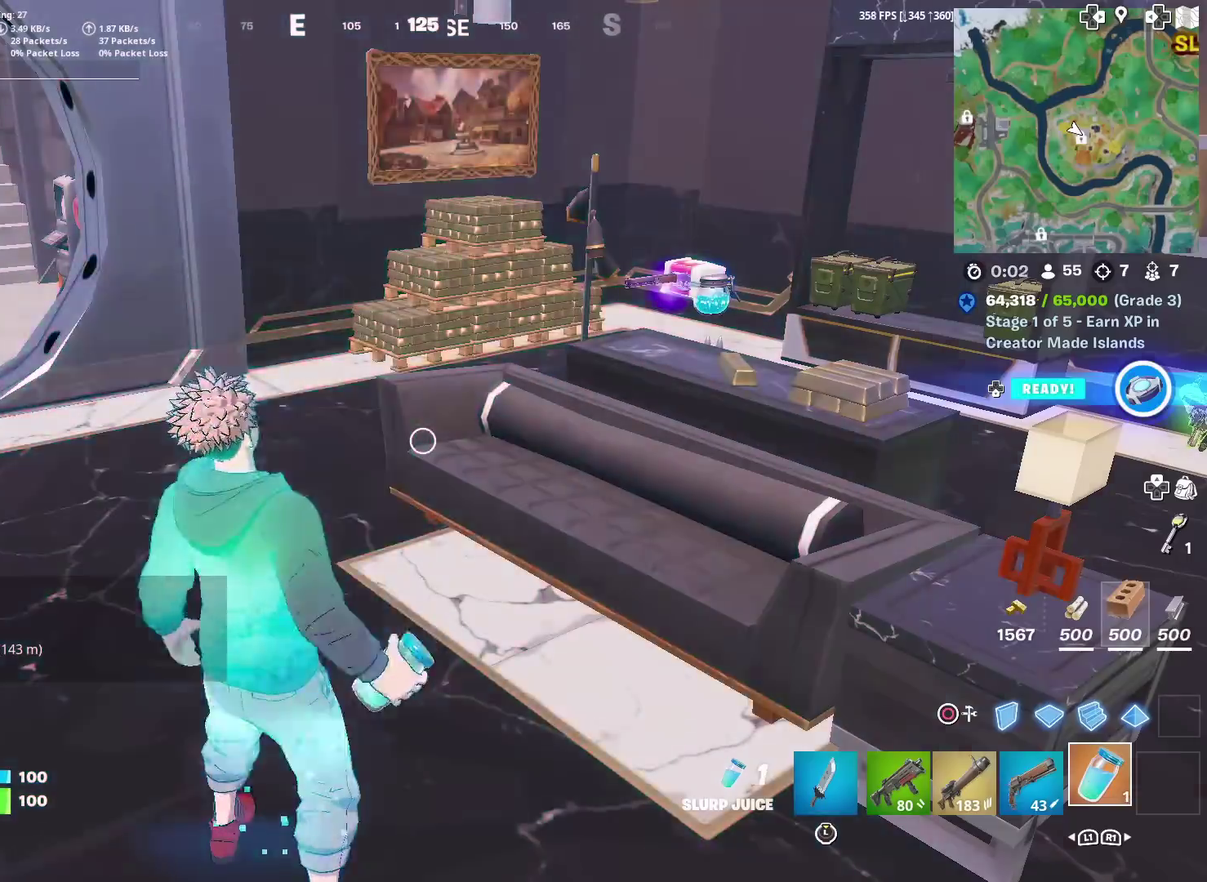
{"dt_ms": 300, "buttons": ["R2"], "left_stick": "center", "right_stick": "center", "events": [[17, "R2", "down"]]}
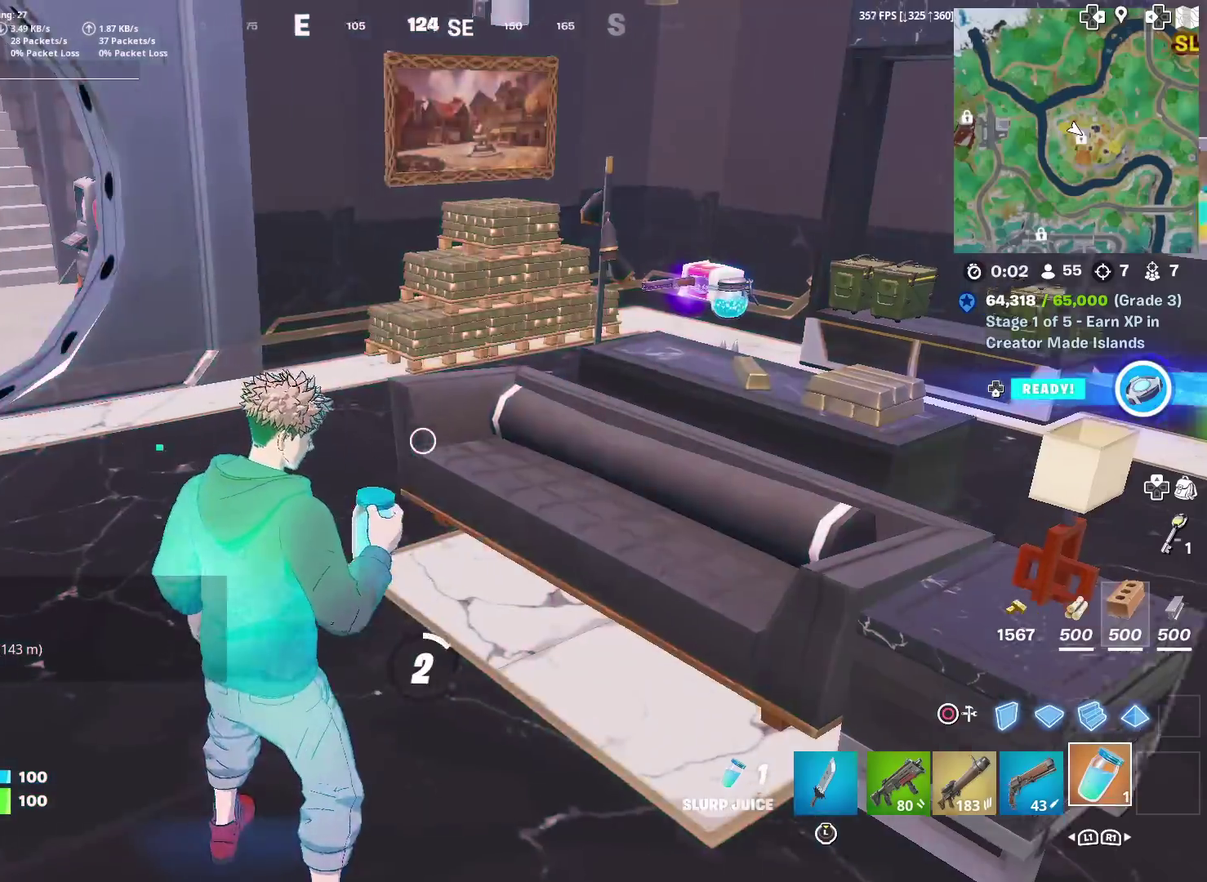
{"dt_ms": 701, "buttons": ["R2"], "left_stick": "center", "right_stick": "center", "events": [[17, "right_stick", "left"], [134, "right_stick", "up-left"], [284, "right_stick", "center"]]}
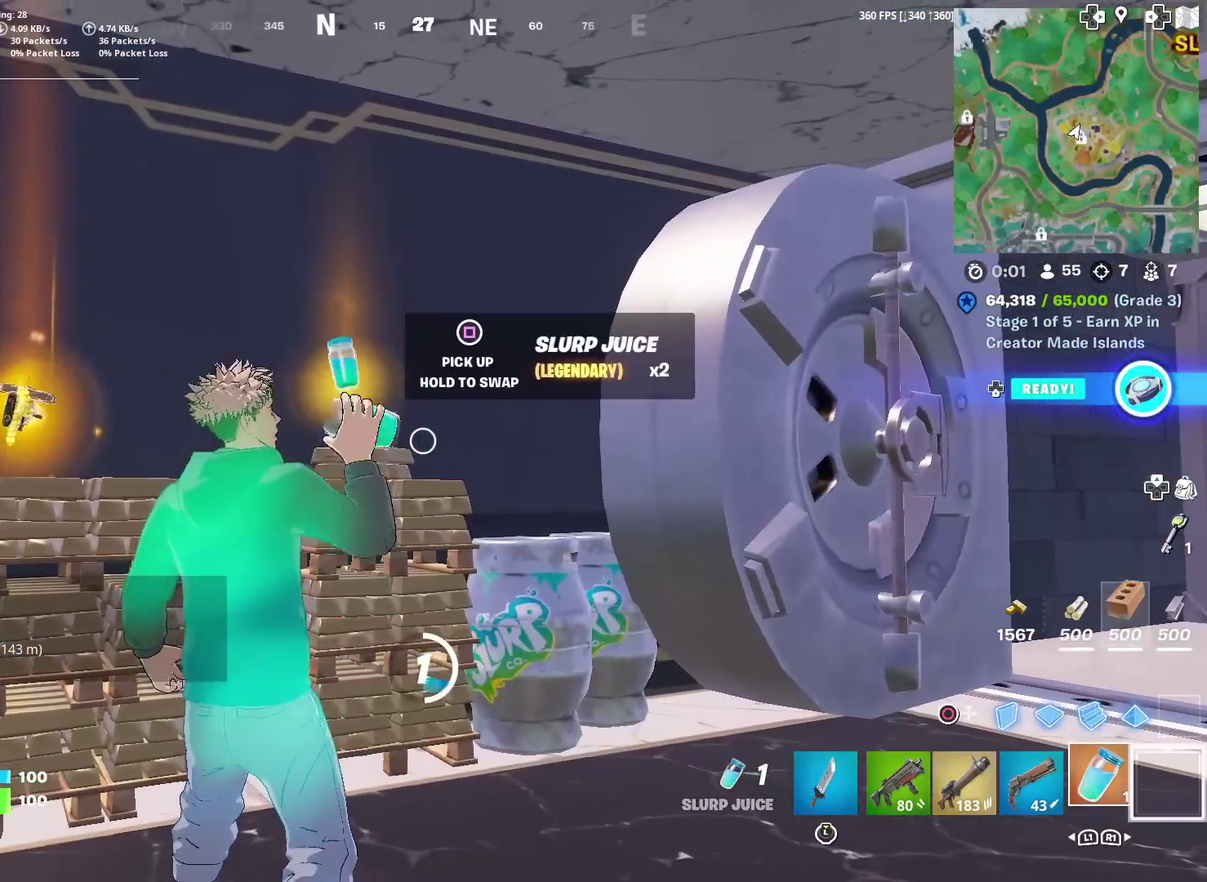
{"dt_ms": 300, "buttons": ["R2"], "left_stick": "center", "right_stick": "center", "events": []}
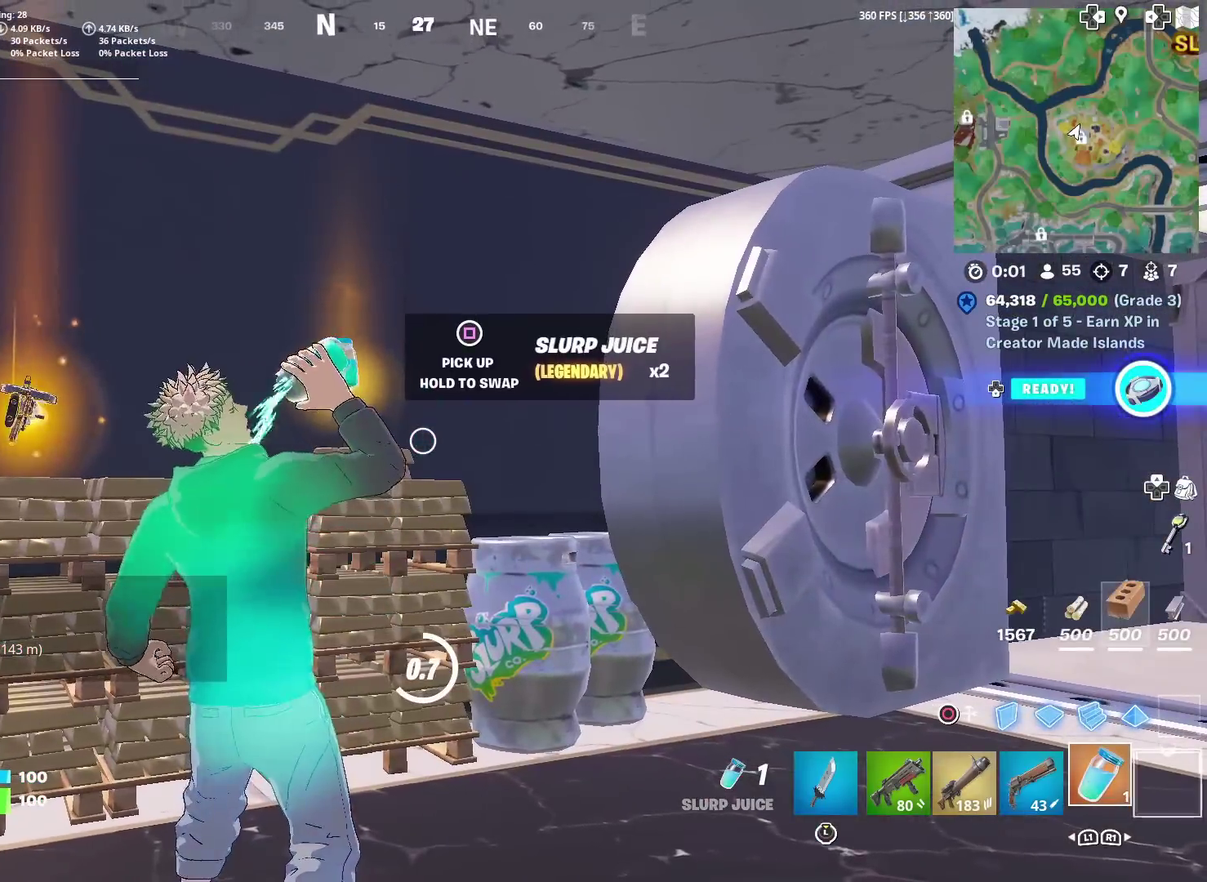
{"dt_ms": 501, "buttons": ["R2"], "left_stick": "center", "right_stick": "center", "events": []}
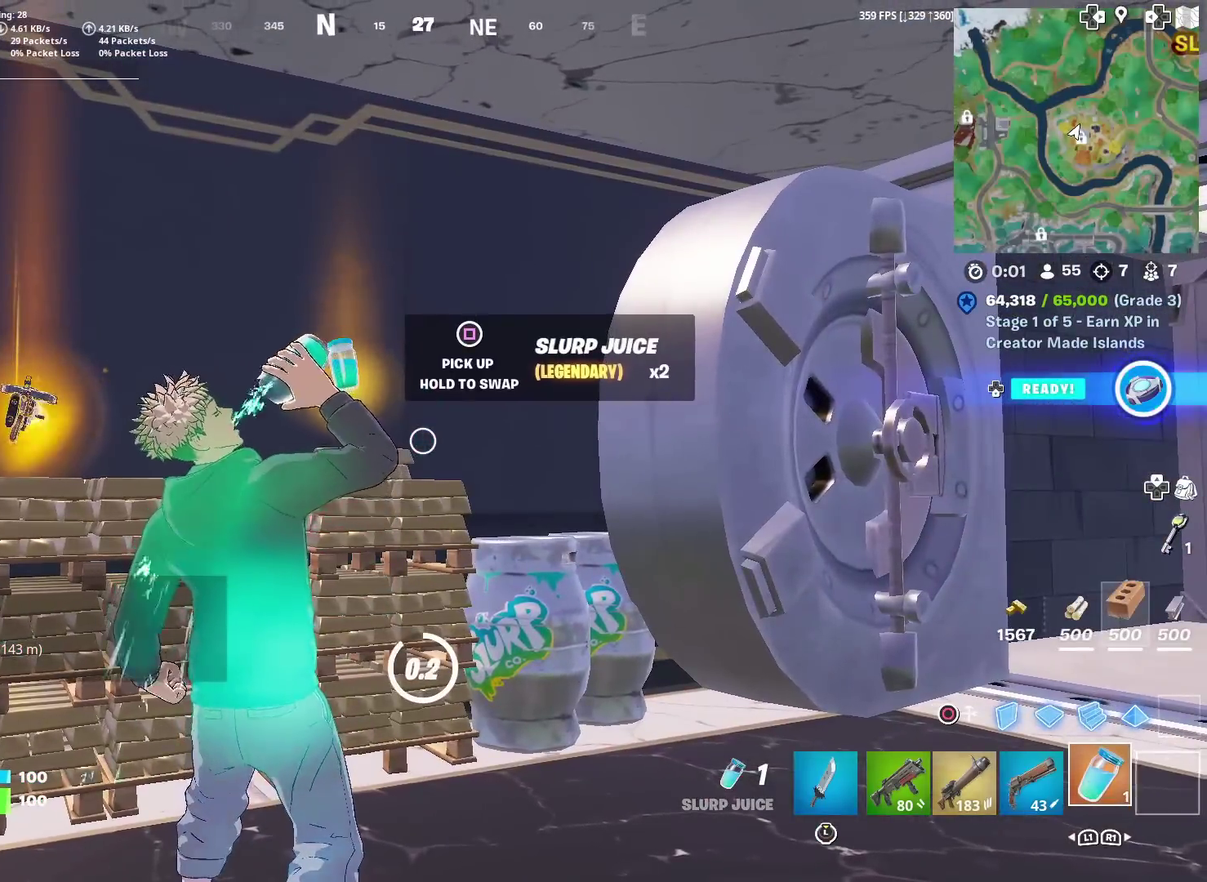
{"dt_ms": 600, "buttons": [], "left_stick": "right", "right_stick": "right", "events": [[33, "R2", "up"], [150, "SQUARE", "down"], [250, "SQUARE", "up"], [283, "left_stick", "down-left"], [350, "right_stick", "right"], [367, "left_stick", "down"], [450, "L1", "down"], [450, "left_stick", "down-right"], [500, "left_stick", "right"], [584, "L1", "up"]]}
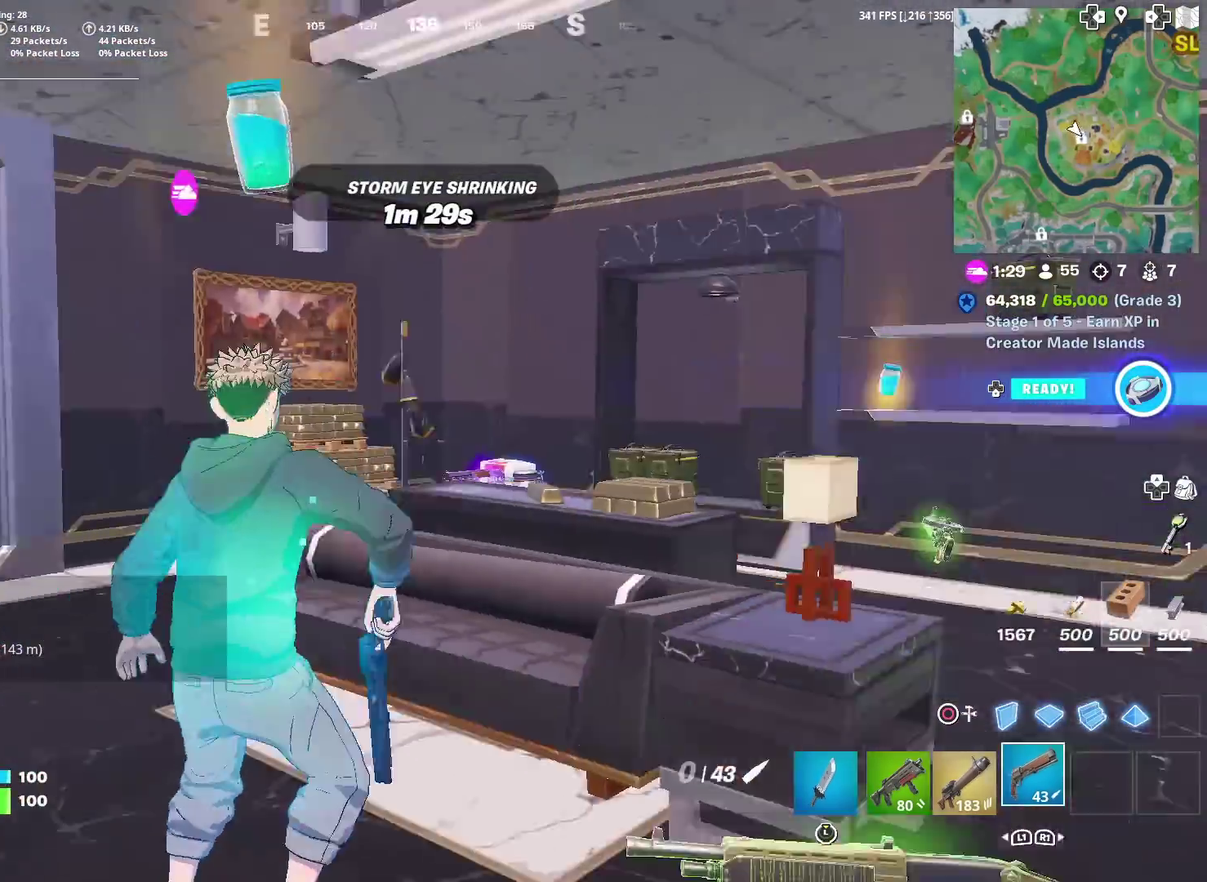
{"dt_ms": 401, "buttons": [], "left_stick": "up-left", "right_stick": "center", "events": [[67, "left_stick", "up-right"], [67, "right_stick", "down-right"], [117, "CROSS", "down"], [251, "CROSS", "up"], [251, "right_stick", "center"], [267, "left_stick", "up"], [334, "left_stick", "up-left"]]}